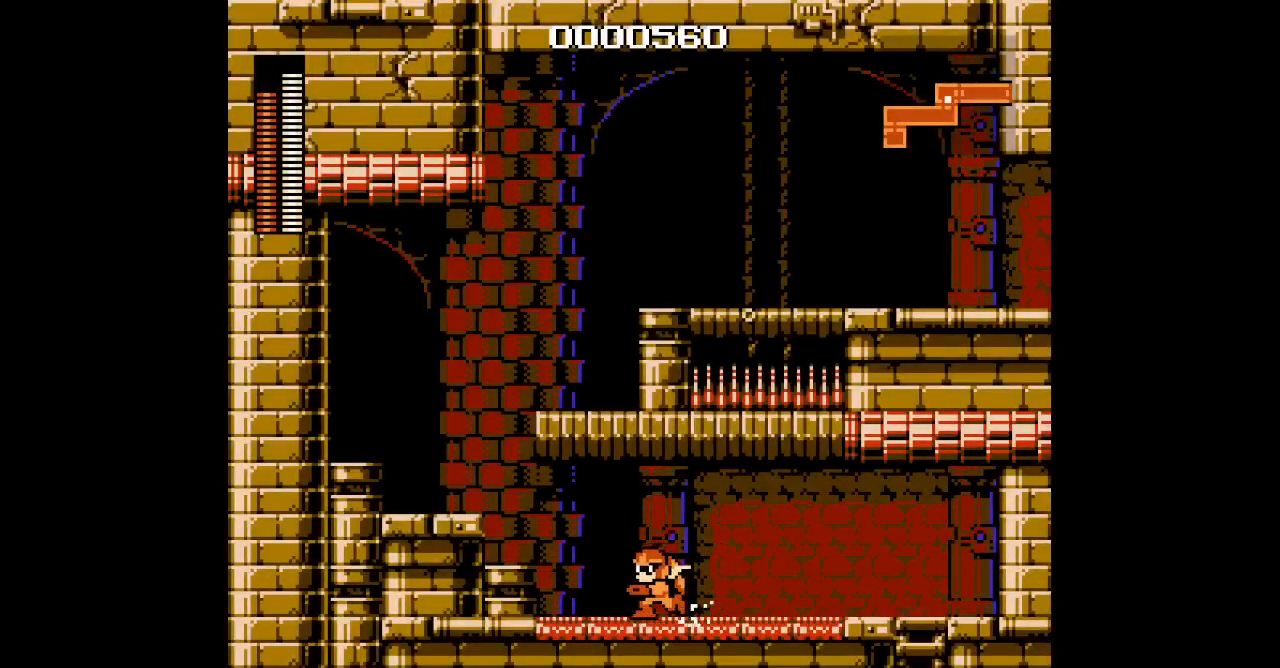
Gameplay with a controller (Nintendo layout); each line is a JSON object with the inputs held at the frame after it. "events" lists button and stick changes between this image and that frame as [ms after this image, input, new state], when the widget could be followed in between. Not read: A B L3 R3 X Y.
{"buttons": ["DPAD_LEFT"], "events": []}
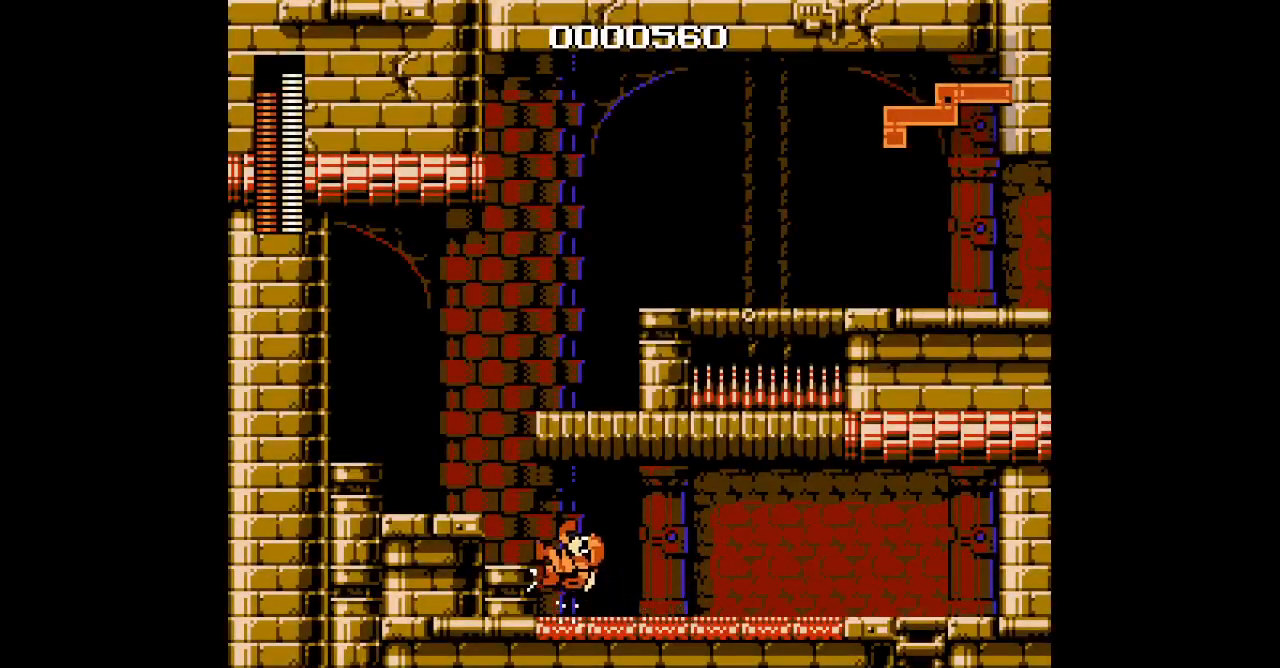
{"buttons": ["DPAD_LEFT"], "events": []}
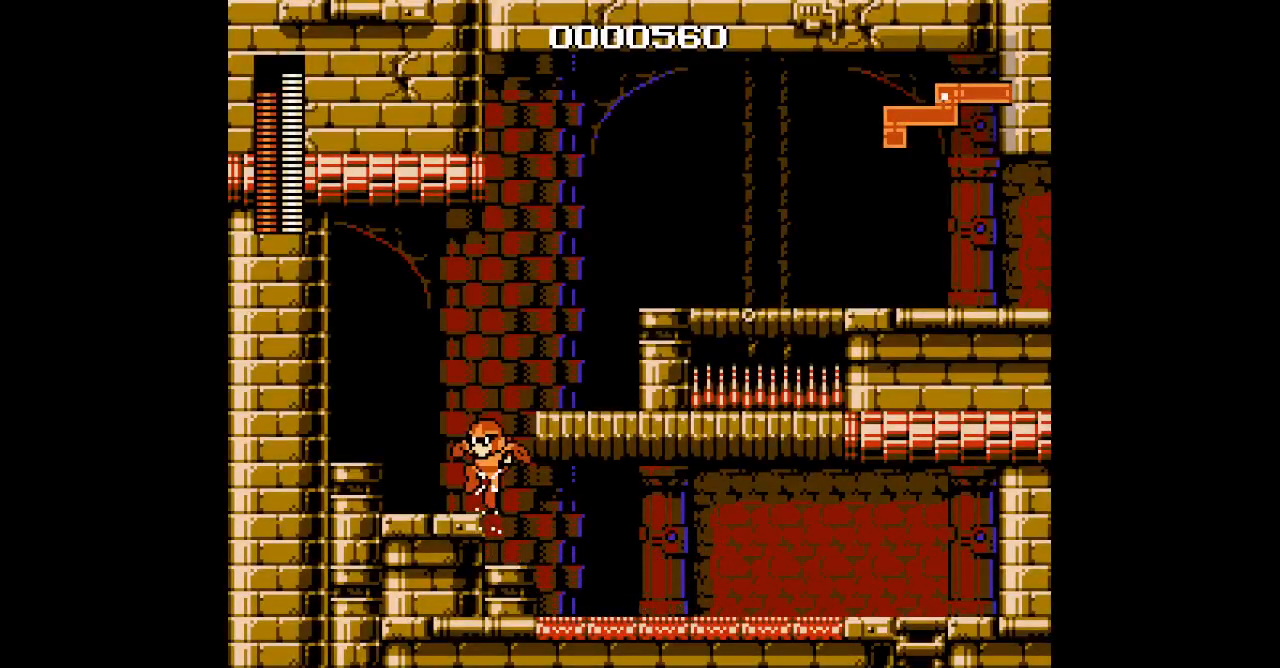
{"buttons": [], "events": [[283, "DPAD_RIGHT", "down"], [333, "DPAD_LEFT", "up"], [383, "DPAD_RIGHT", "up"]]}
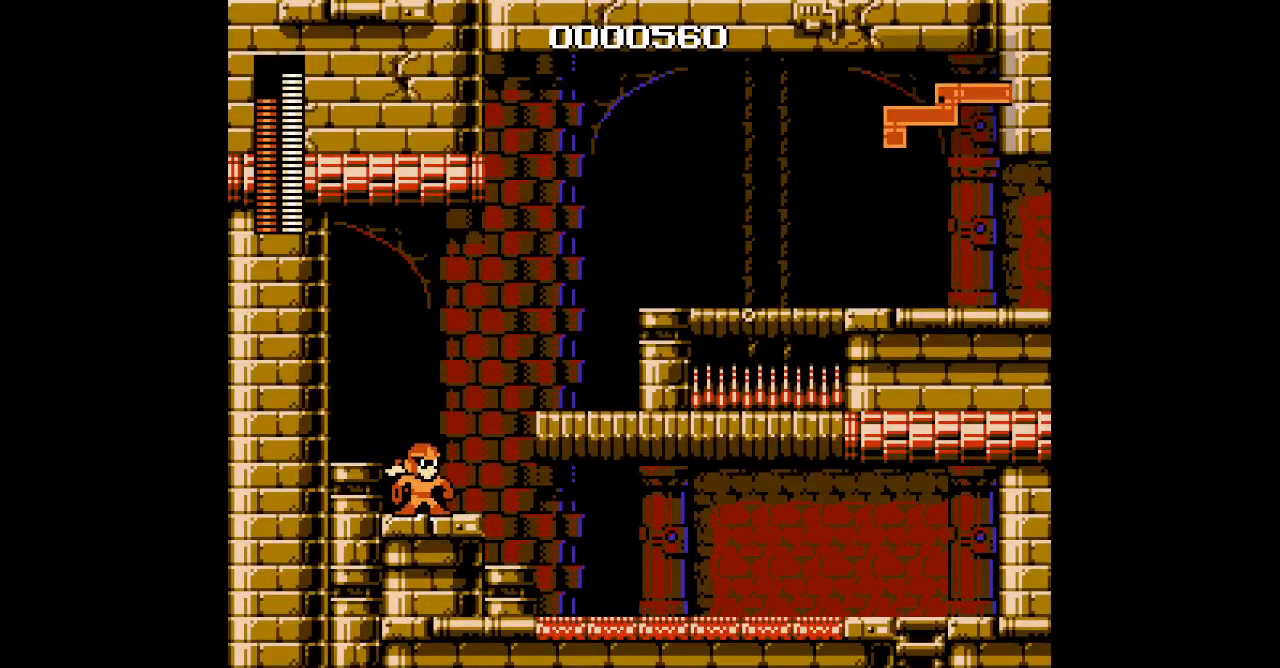
{"buttons": []}
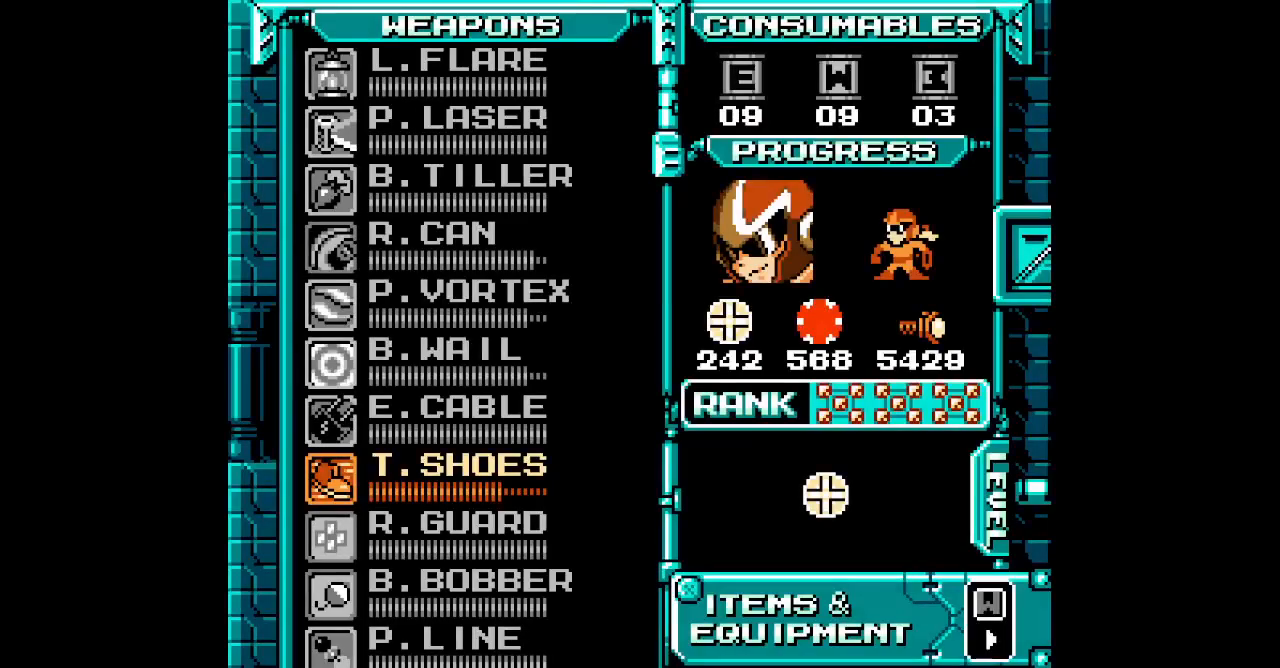
{"buttons": ["DPAD_UP"], "events": [[50, "SELECT", "down"], [150, "SELECT", "up"], [167, "DPAD_UP", "down"], [233, "DPAD_UP", "up"], [333, "DPAD_UP", "down"], [383, "DPAD_UP", "up"], [467, "DPAD_UP", "down"]]}